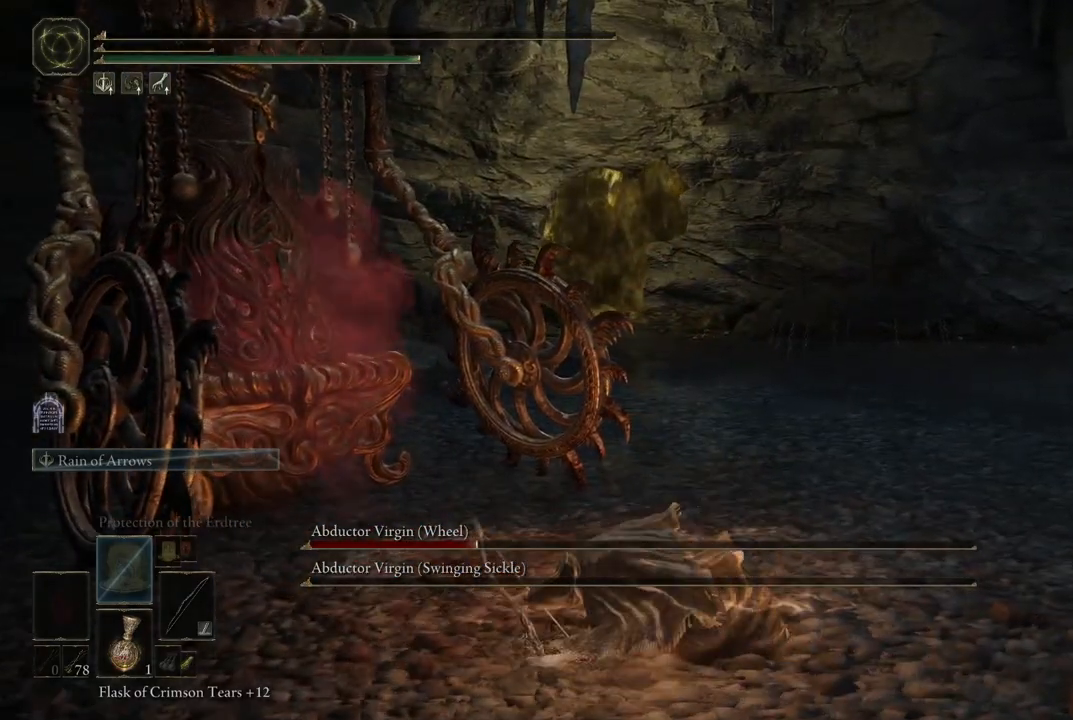
Gameplay with a controller (Xbox layout); each line is a JSON object with the inputs held at the frame after it. "events" lists button and stick changes between this image and that frame as [ms after this image, input, new state], when the widget could be followed in between. Not read: L2 L3 R3 Y.
{"buttons": ["B"], "left_stick": "down", "right_stick": "center", "events": [[117, "B", "up"], [167, "B", "down"], [317, "B", "up"], [383, "B", "down"]]}
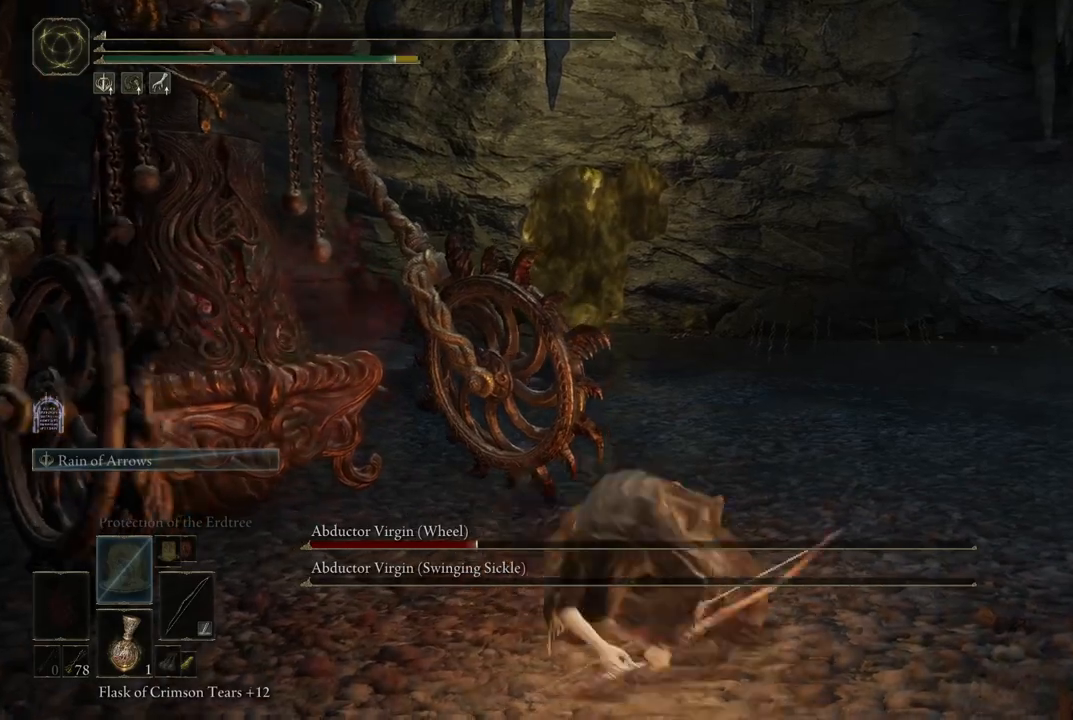
{"buttons": [], "left_stick": "down", "right_stick": "center", "events": [[17, "B", "up"], [67, "B", "down"], [150, "B", "up"], [217, "B", "down"], [317, "B", "up"]]}
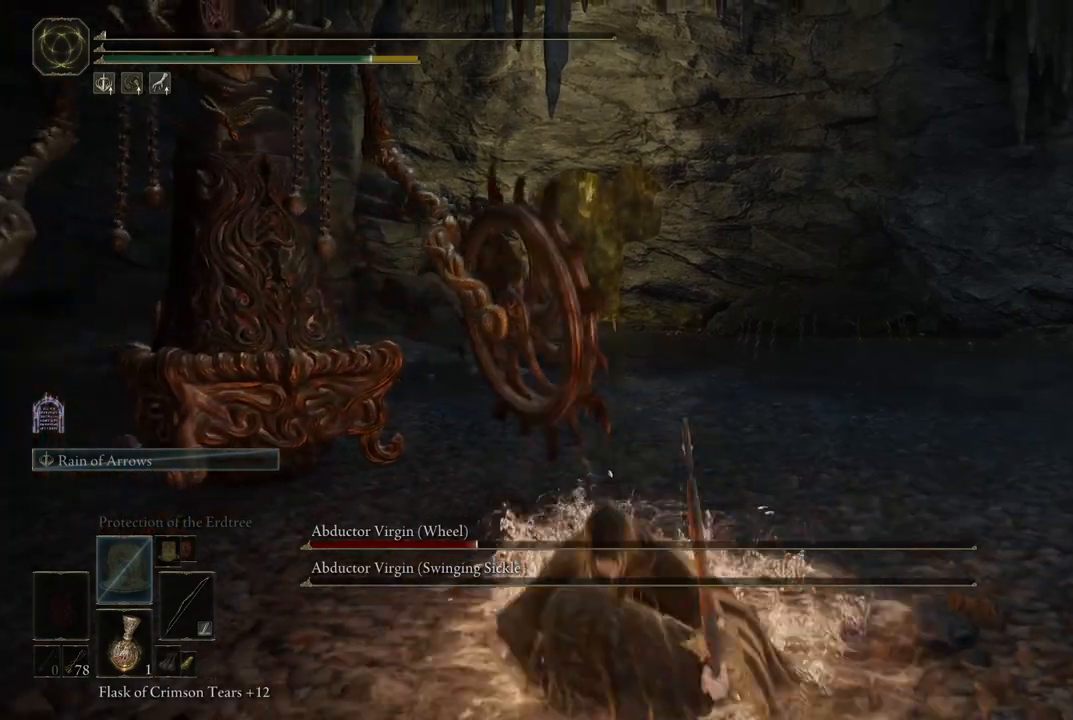
{"buttons": [], "left_stick": "down", "right_stick": "center", "events": [[217, "B", "down"], [333, "B", "up"]]}
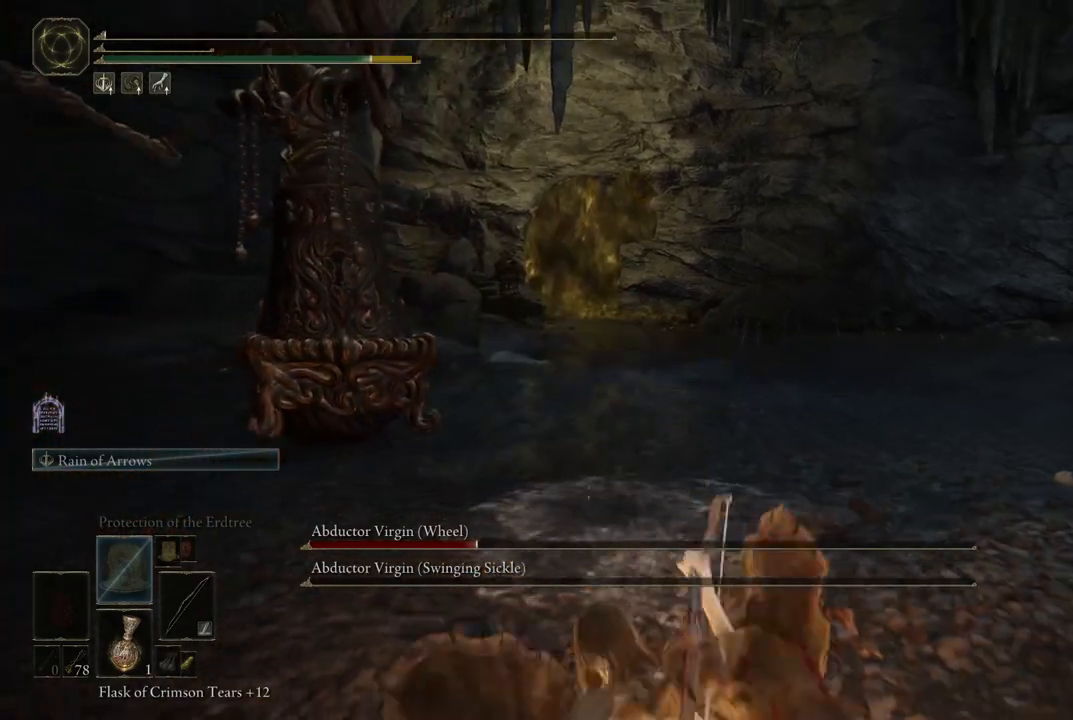
{"buttons": ["B"], "left_stick": "down", "right_stick": "center", "events": [[200, "B", "down"], [283, "B", "up"], [417, "B", "down"]]}
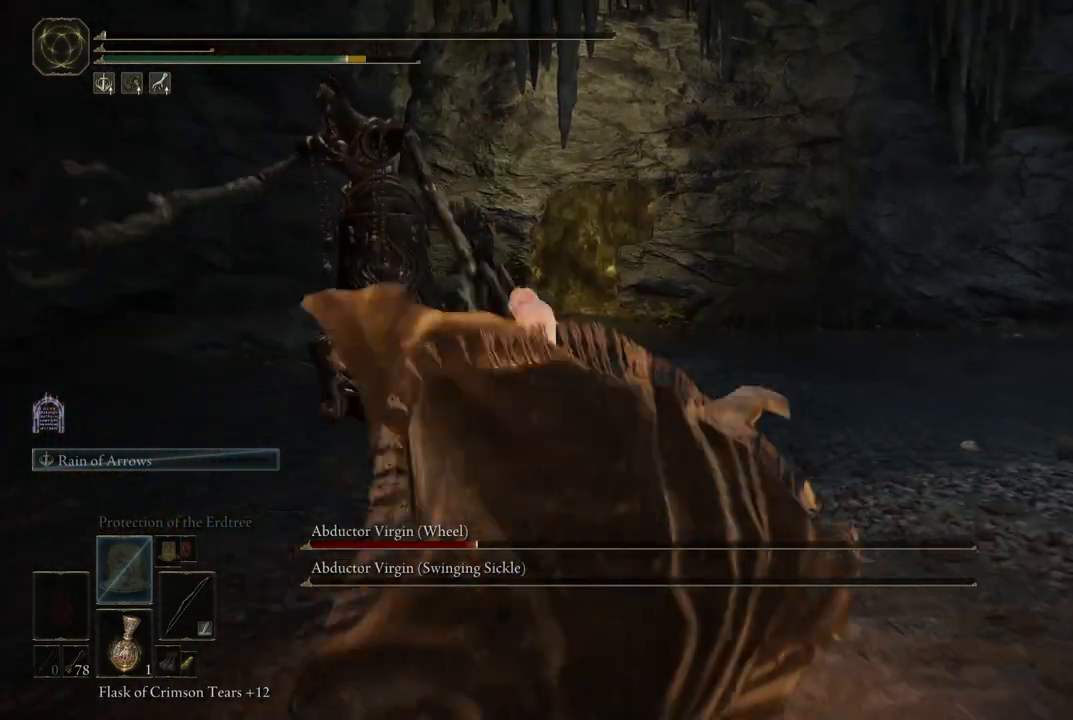
{"buttons": [], "left_stick": "down", "right_stick": "center", "events": [[50, "B", "up"]]}
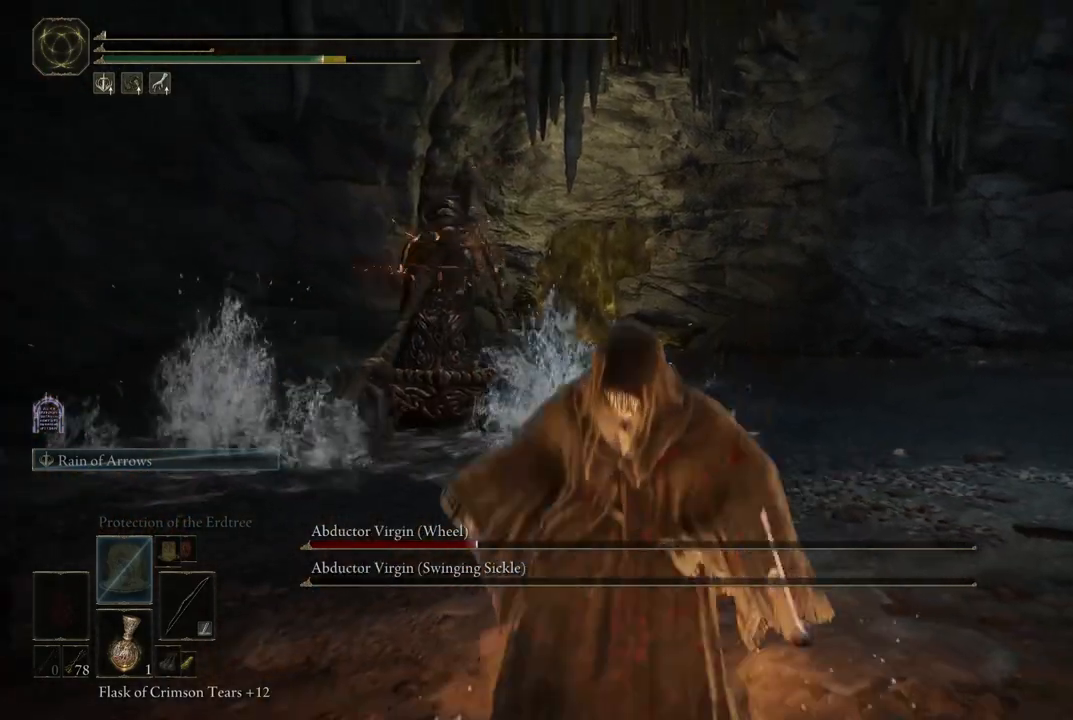
{"buttons": ["X"], "left_stick": "down", "right_stick": "center", "events": [[283, "X", "down"], [400, "X", "up"], [500, "X", "down"]]}
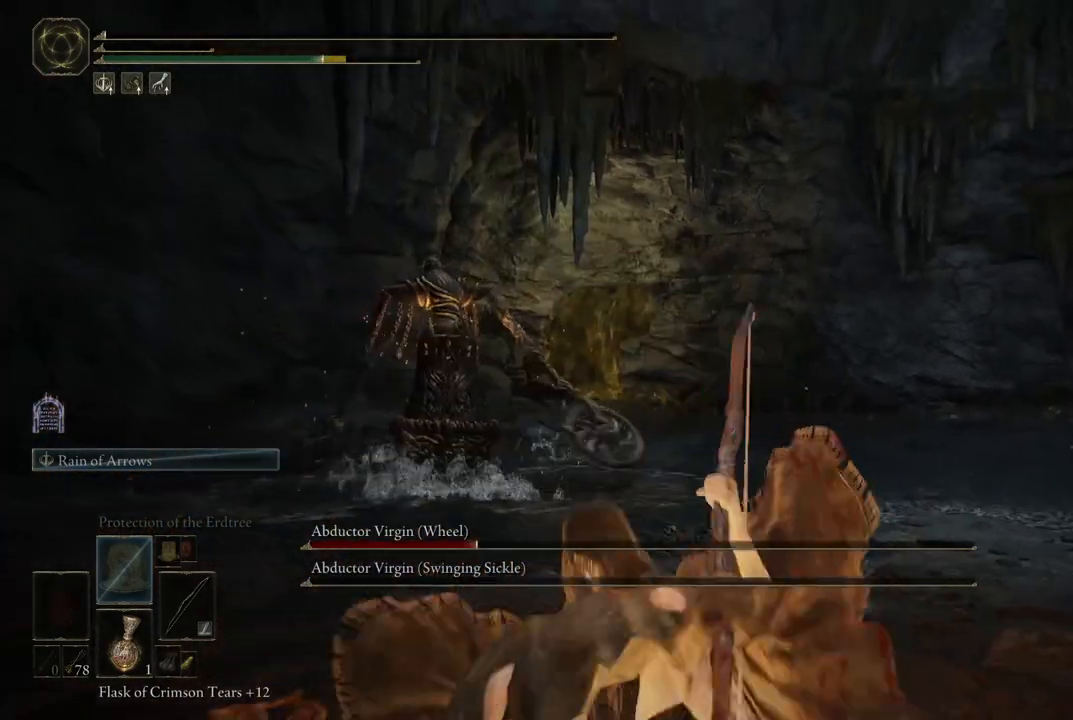
{"buttons": [], "left_stick": "right", "right_stick": "center", "events": [[50, "X", "up"], [117, "X", "down"], [117, "left_stick", "down-right"], [200, "X", "up"], [300, "X", "down"], [367, "X", "up"], [433, "left_stick", "right"]]}
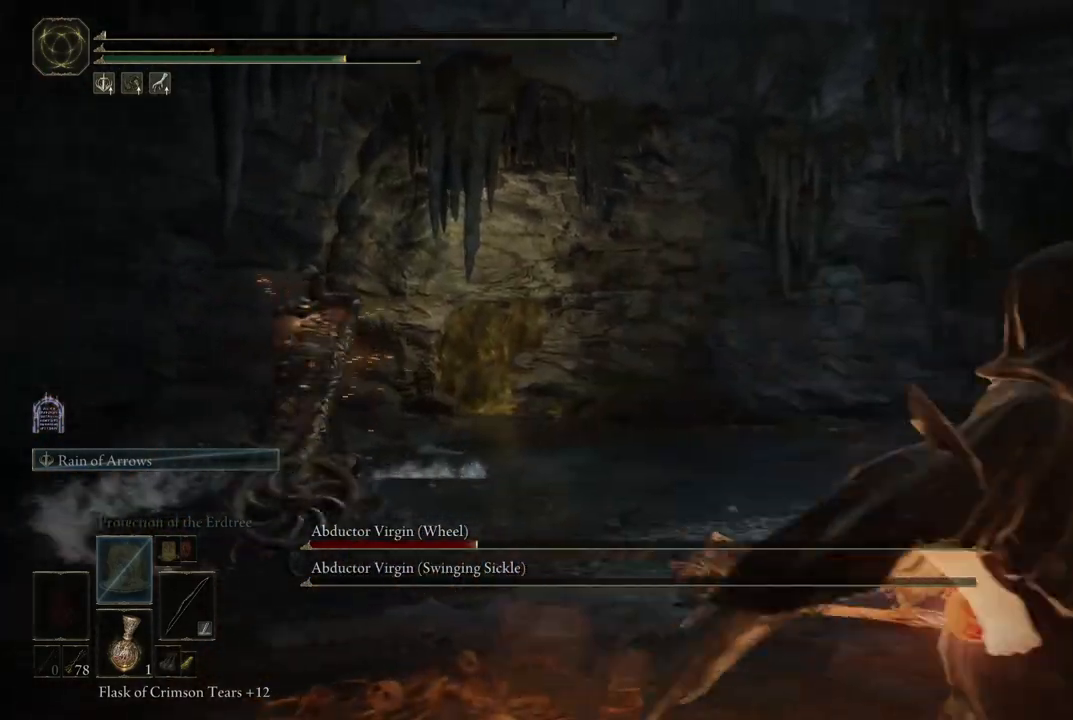
{"buttons": [], "left_stick": "center", "right_stick": "left", "events": [[17, "left_stick", "up-right"], [83, "left_stick", "up"], [267, "right_stick", "left"], [367, "left_stick", "center"]]}
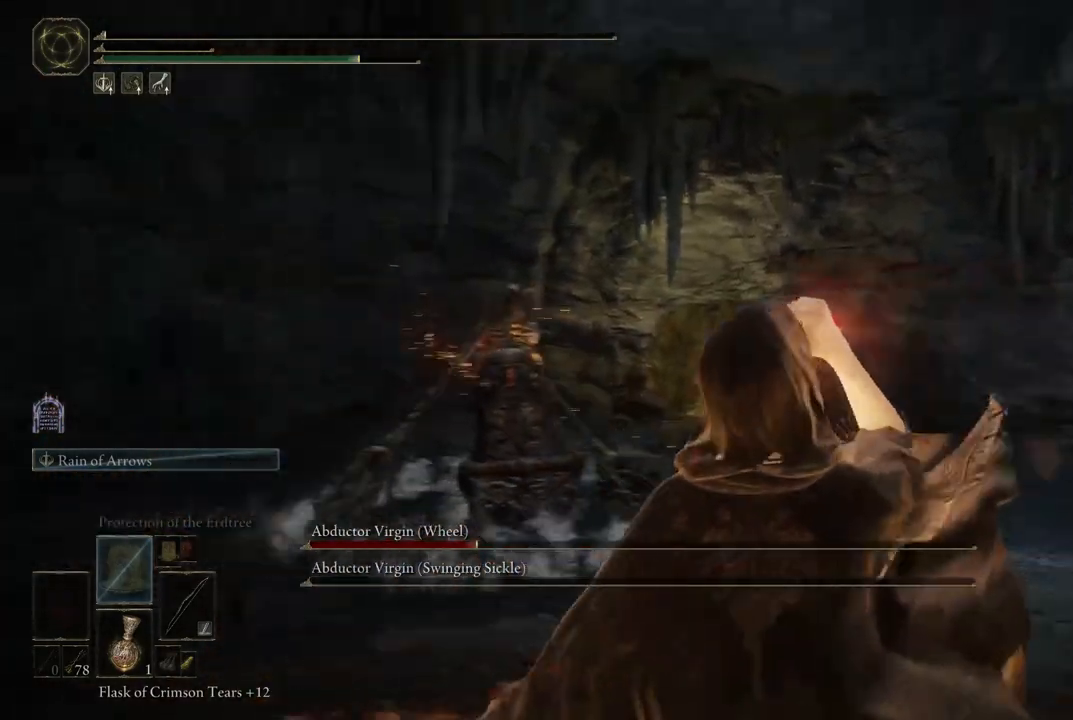
{"buttons": [], "left_stick": "center", "right_stick": "center", "events": [[50, "right_stick", "down-left"], [183, "right_stick", "center"]]}
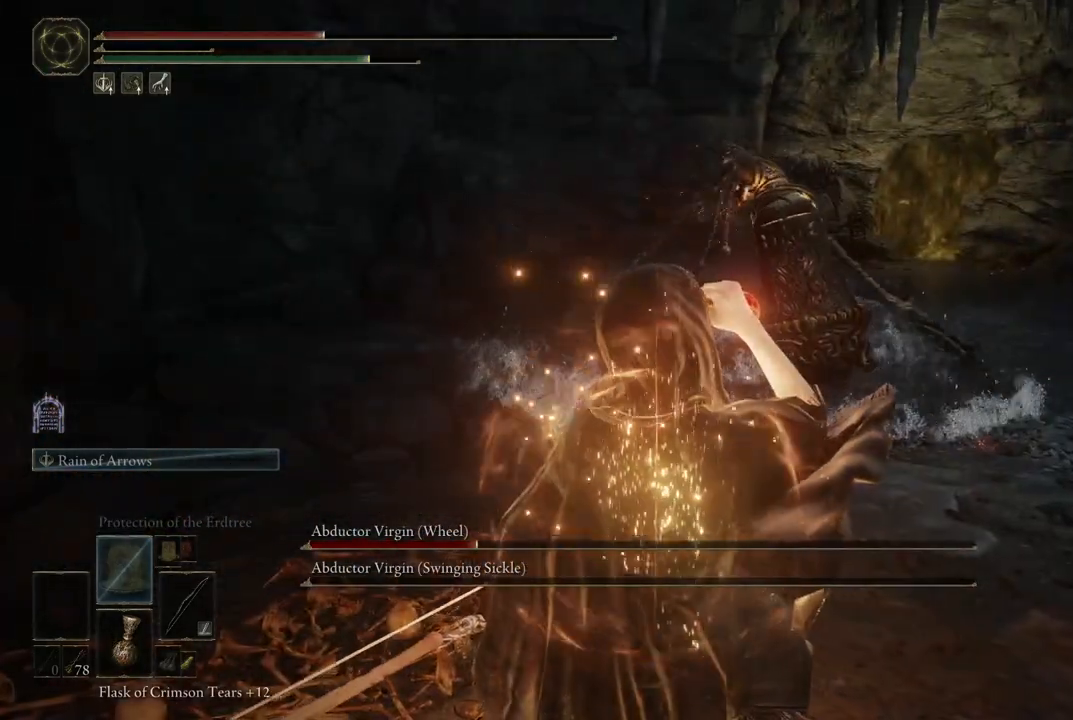
{"buttons": [], "left_stick": "center", "right_stick": "center", "events": []}
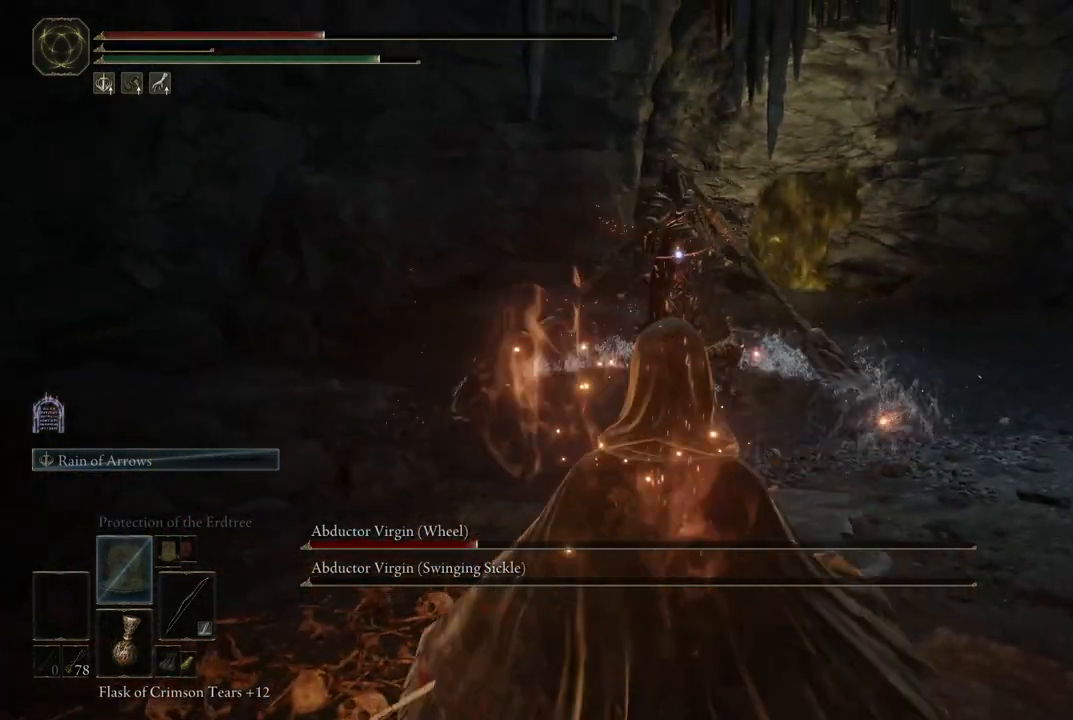
{"buttons": [], "left_stick": "center", "right_stick": "center", "events": [[33, "R2", "down"], [167, "R2", "up"]]}
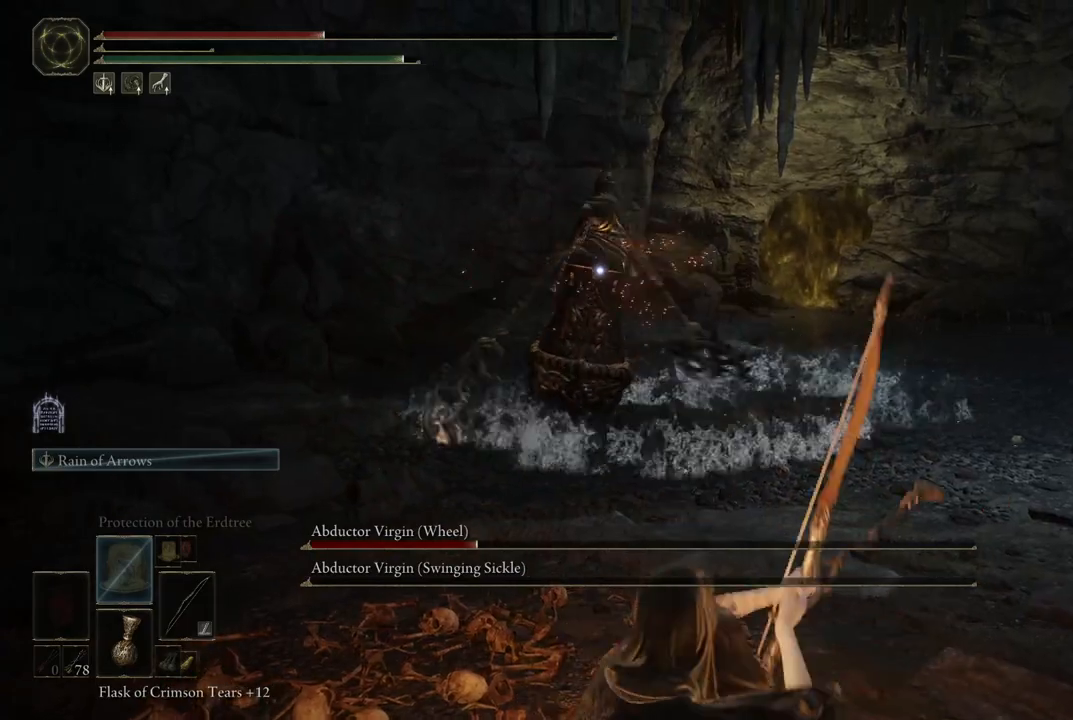
{"buttons": [], "left_stick": "center", "right_stick": "center", "events": []}
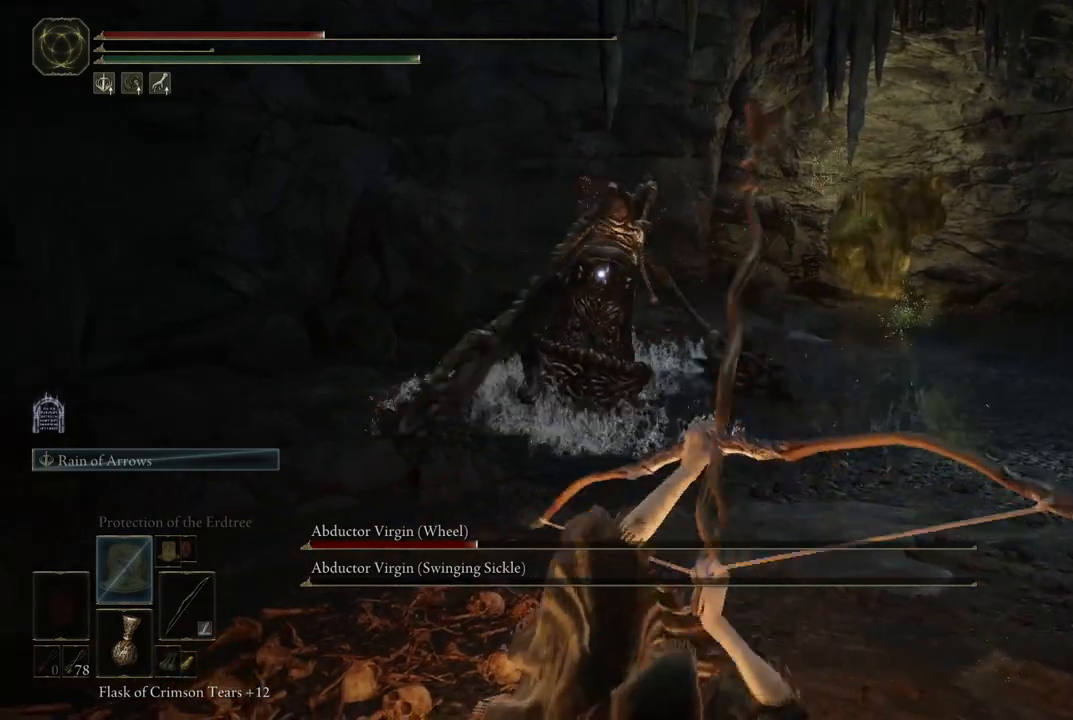
{"buttons": [], "left_stick": "center", "right_stick": "center", "events": []}
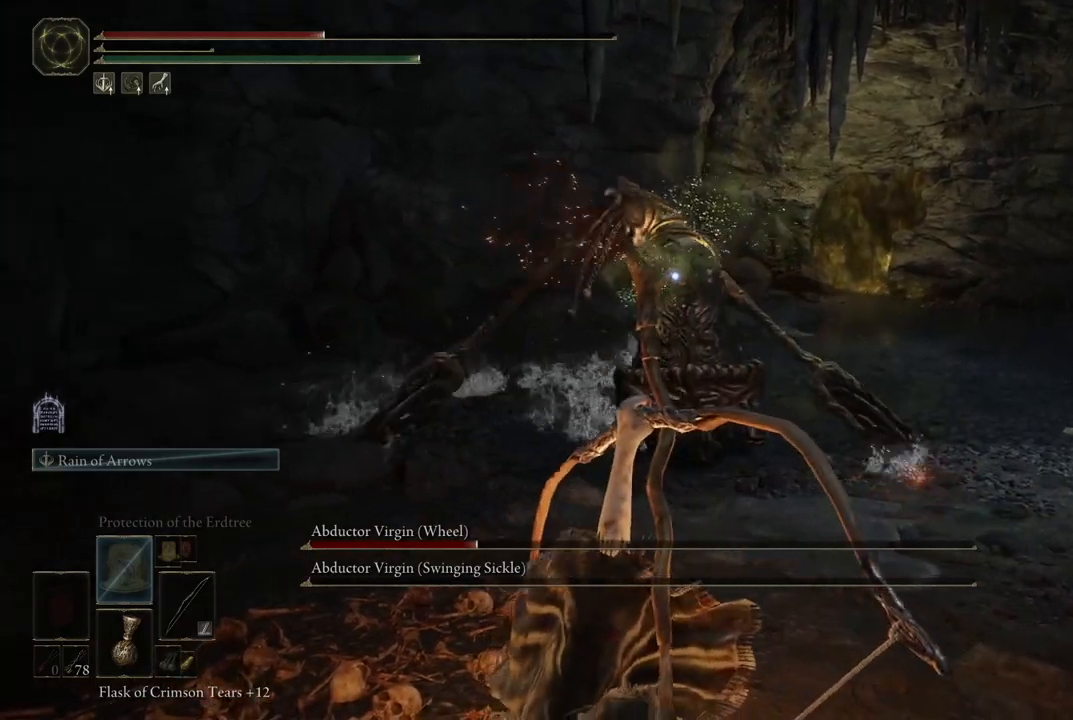
{"buttons": [], "left_stick": "center", "right_stick": "center", "events": []}
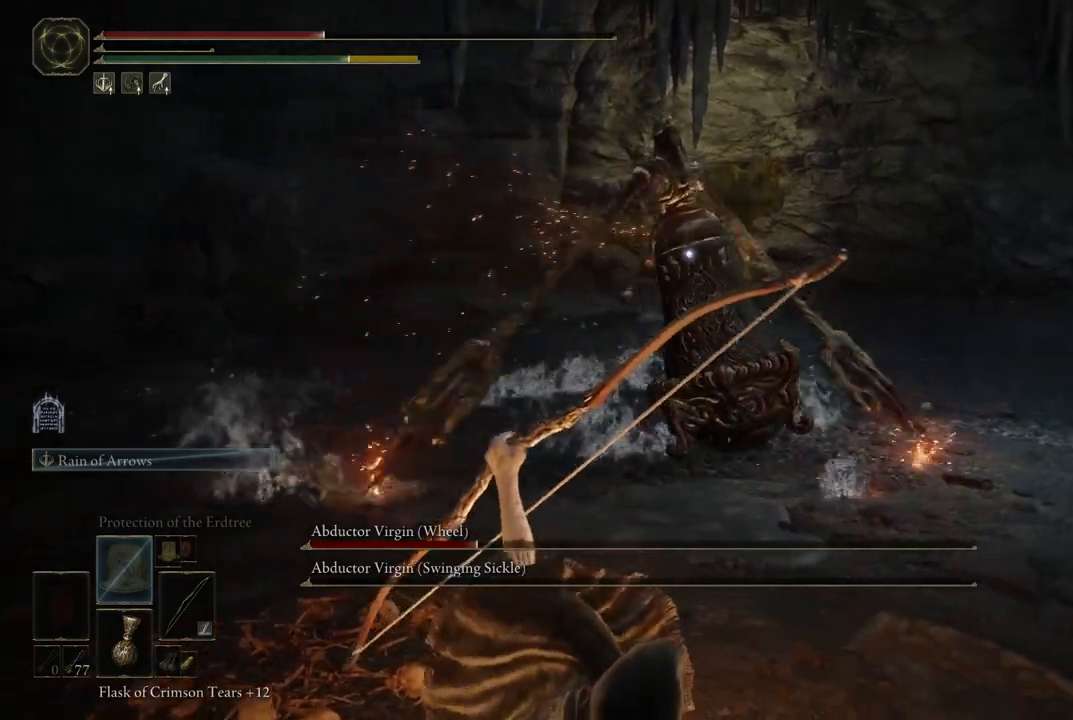
{"buttons": [], "left_stick": "center", "right_stick": "center", "events": [[133, "DPAD_RIGHT", "down"], [233, "DPAD_RIGHT", "up"], [350, "DPAD_RIGHT", "down"], [467, "DPAD_RIGHT", "up"]]}
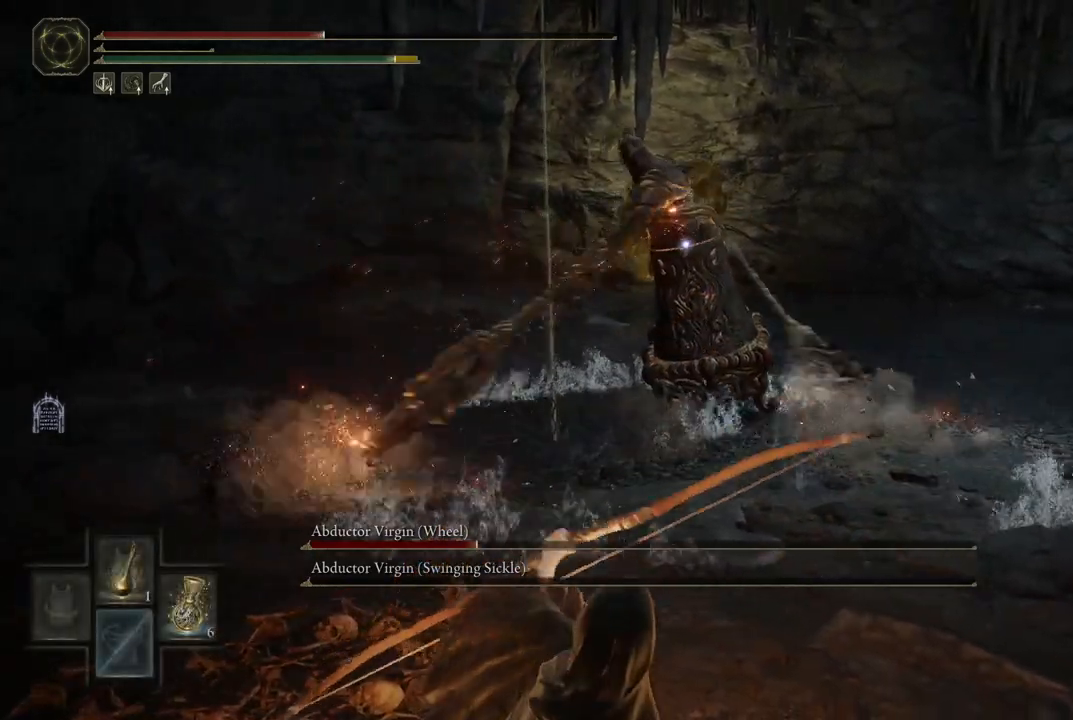
{"buttons": ["DPAD_RIGHT"], "left_stick": "center", "right_stick": "center", "events": [[67, "DPAD_RIGHT", "down"], [183, "DPAD_RIGHT", "up"], [300, "DPAD_RIGHT", "down"], [367, "DPAD_RIGHT", "up"], [483, "DPAD_RIGHT", "down"]]}
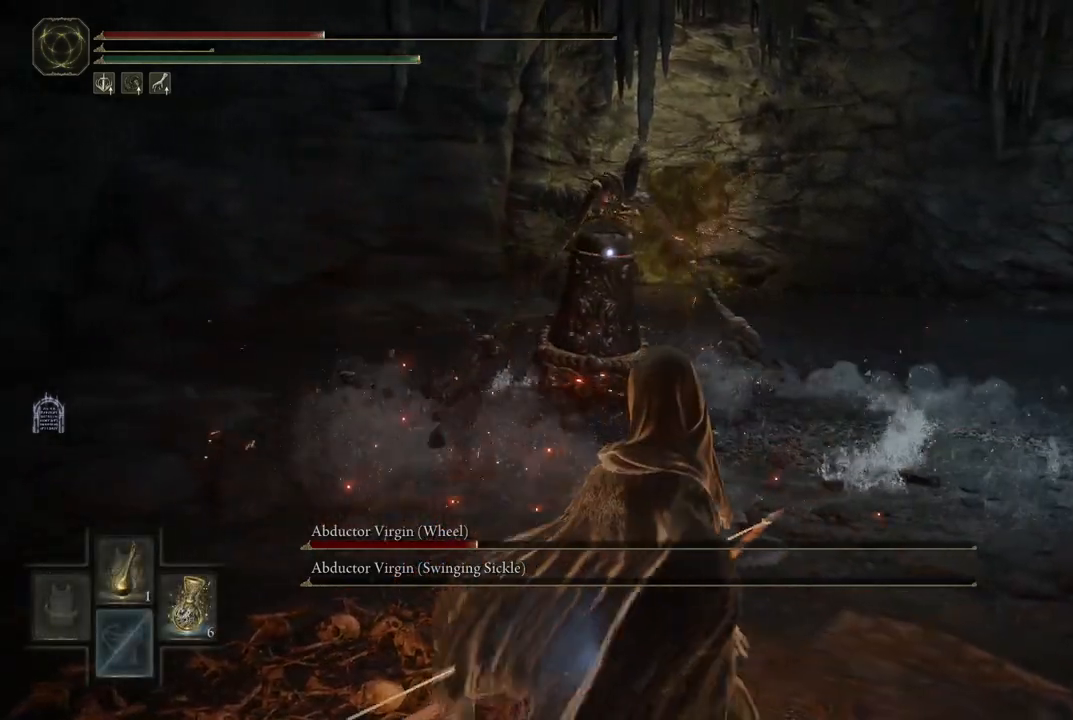
{"buttons": [], "left_stick": "down-right", "right_stick": "center", "events": [[67, "DPAD_RIGHT", "up"], [250, "left_stick", "down-right"]]}
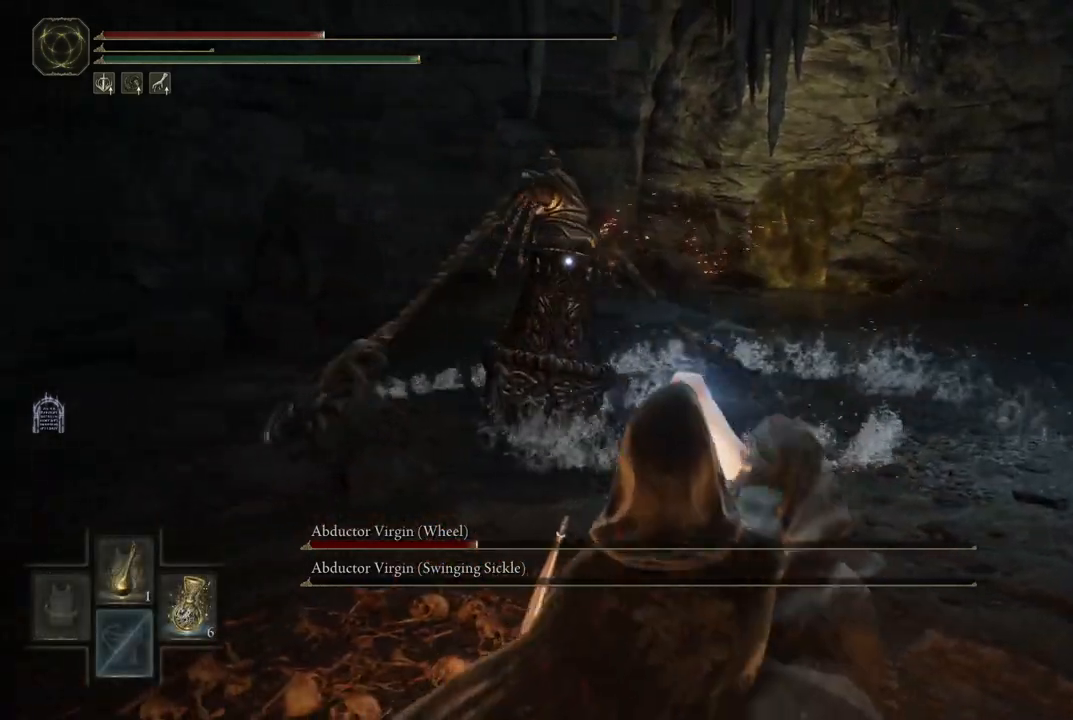
{"buttons": ["R2"], "left_stick": "center", "right_stick": "center", "events": [[333, "left_stick", "center"], [467, "R2", "down"]]}
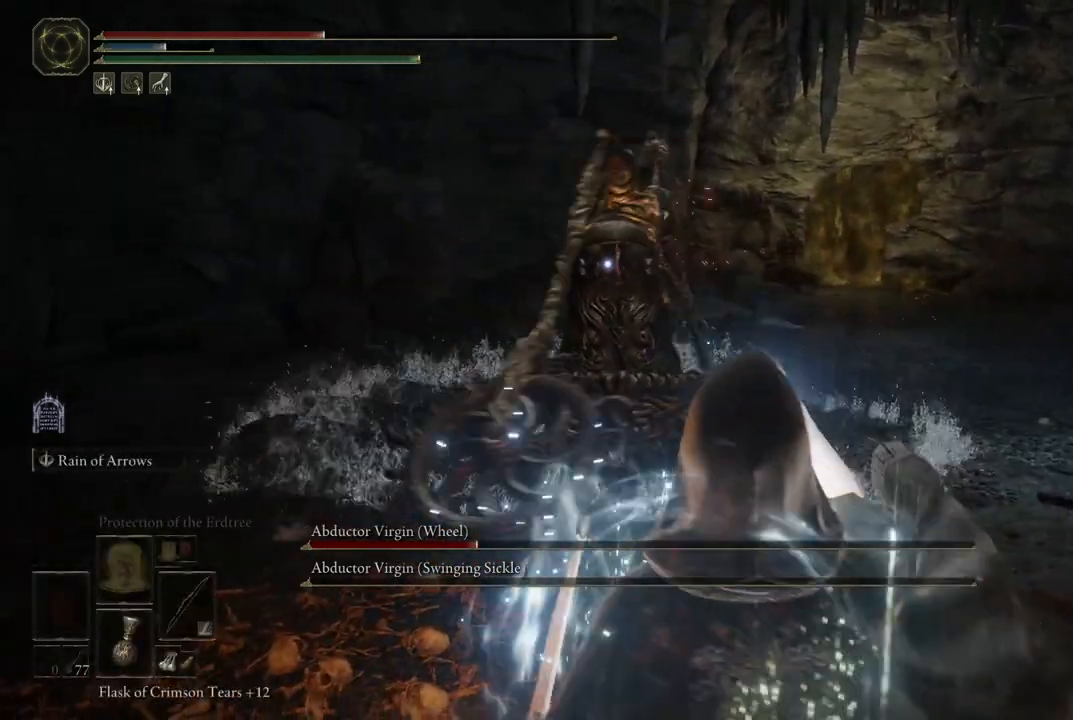
{"buttons": ["R2"], "left_stick": "center", "right_stick": "center", "events": [[117, "R2", "up"], [250, "R2", "down"], [317, "R2", "up"], [467, "R2", "down"]]}
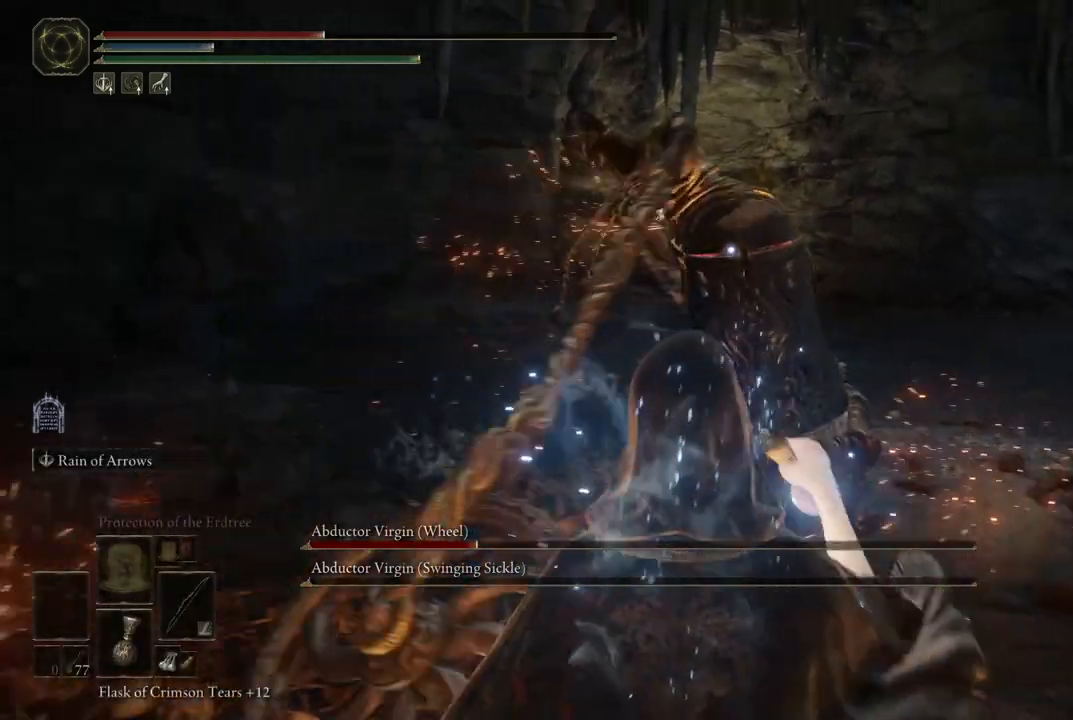
{"buttons": [], "left_stick": "center", "right_stick": "center", "events": [[117, "R2", "up"]]}
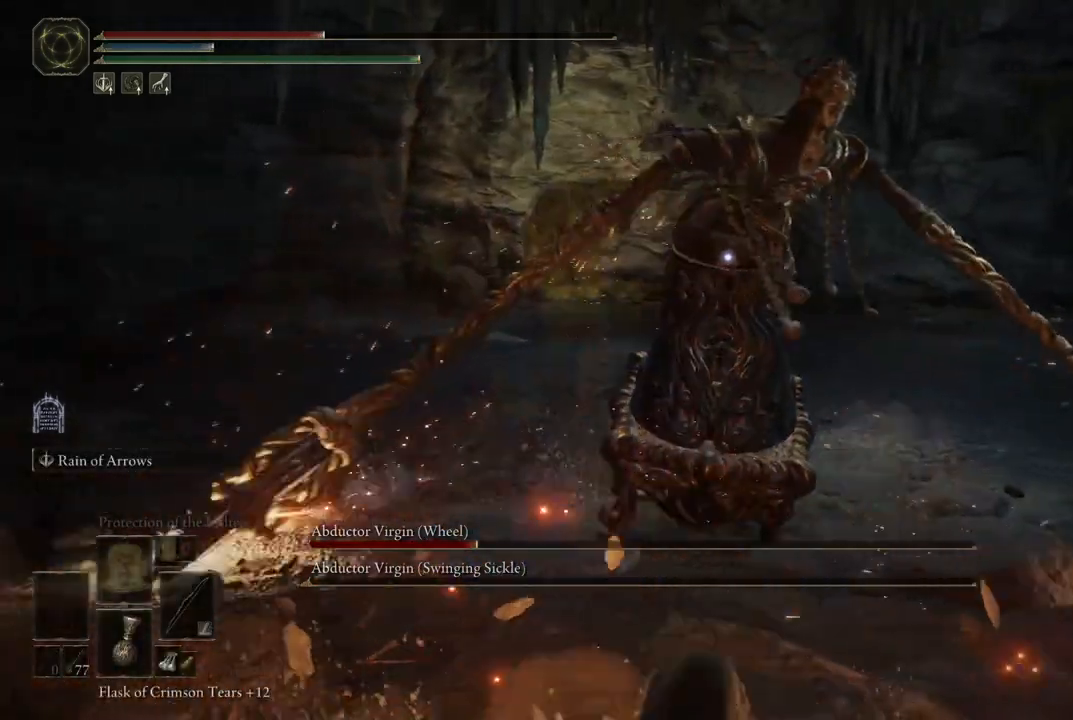
{"buttons": ["R2"], "left_stick": "center", "right_stick": "center", "events": [[283, "R2", "down"]]}
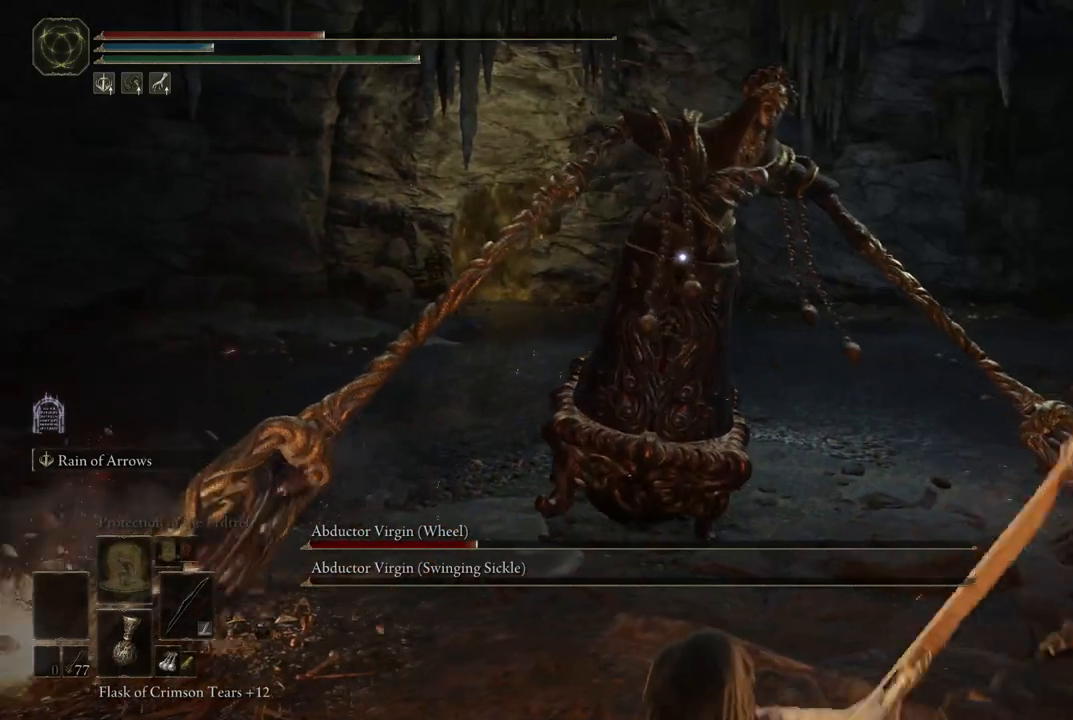
{"buttons": [], "left_stick": "center", "right_stick": "center", "events": [[67, "R2", "up"]]}
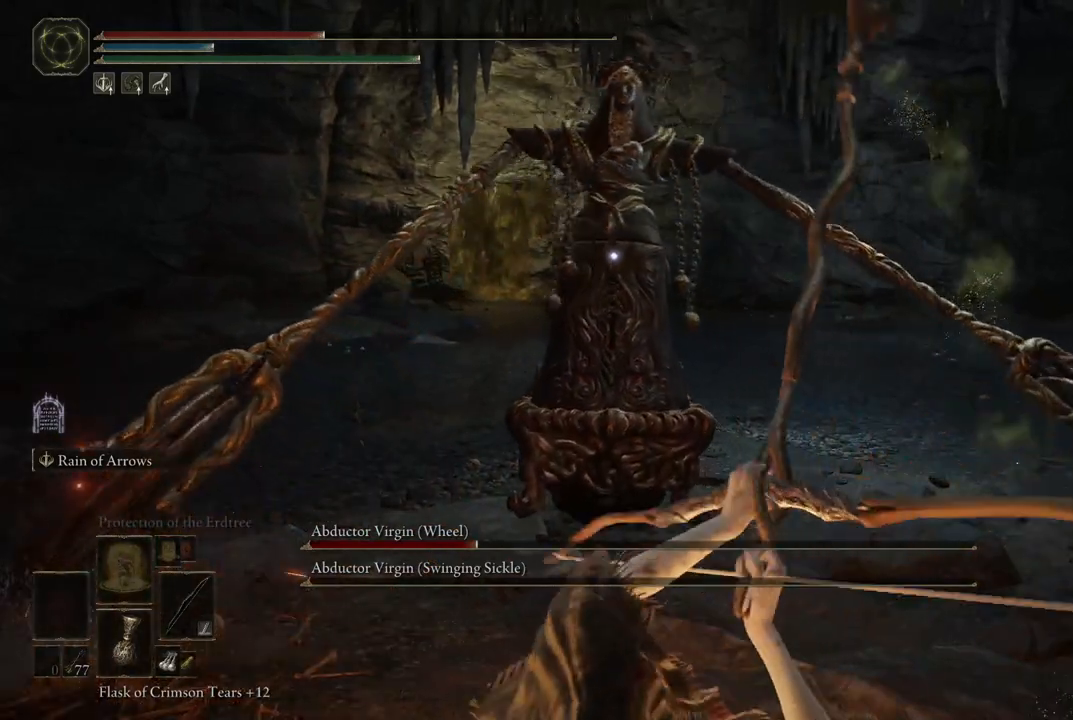
{"buttons": [], "left_stick": "center", "right_stick": "center", "events": []}
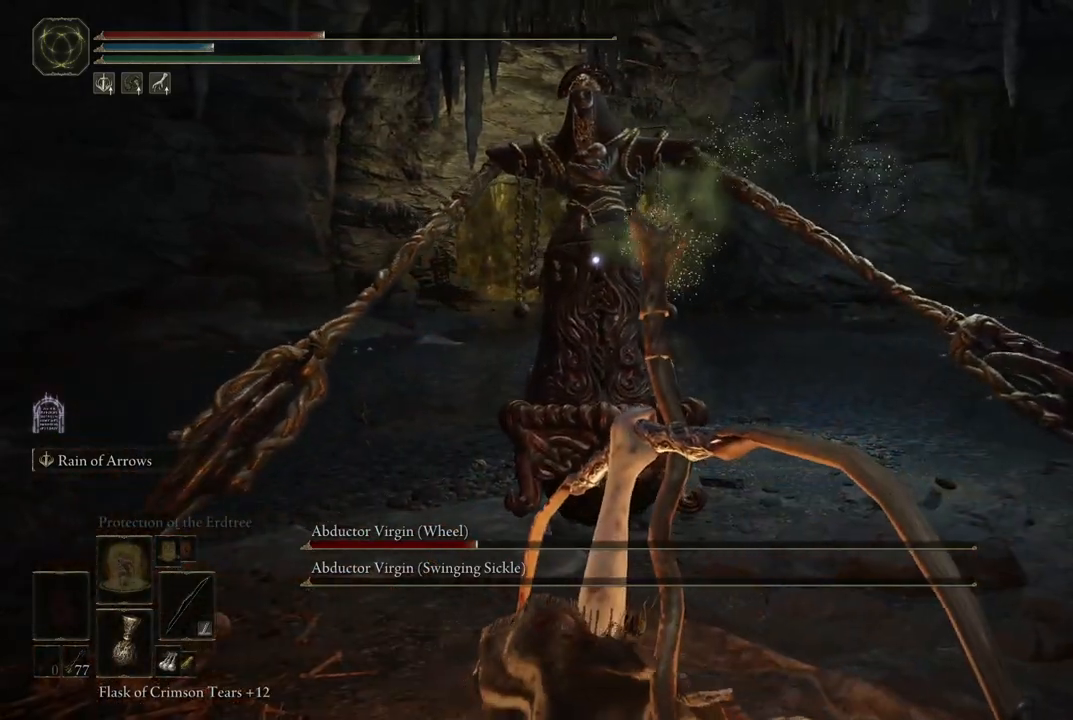
{"buttons": ["R2"], "left_stick": "center", "right_stick": "center", "events": [[483, "R2", "down"]]}
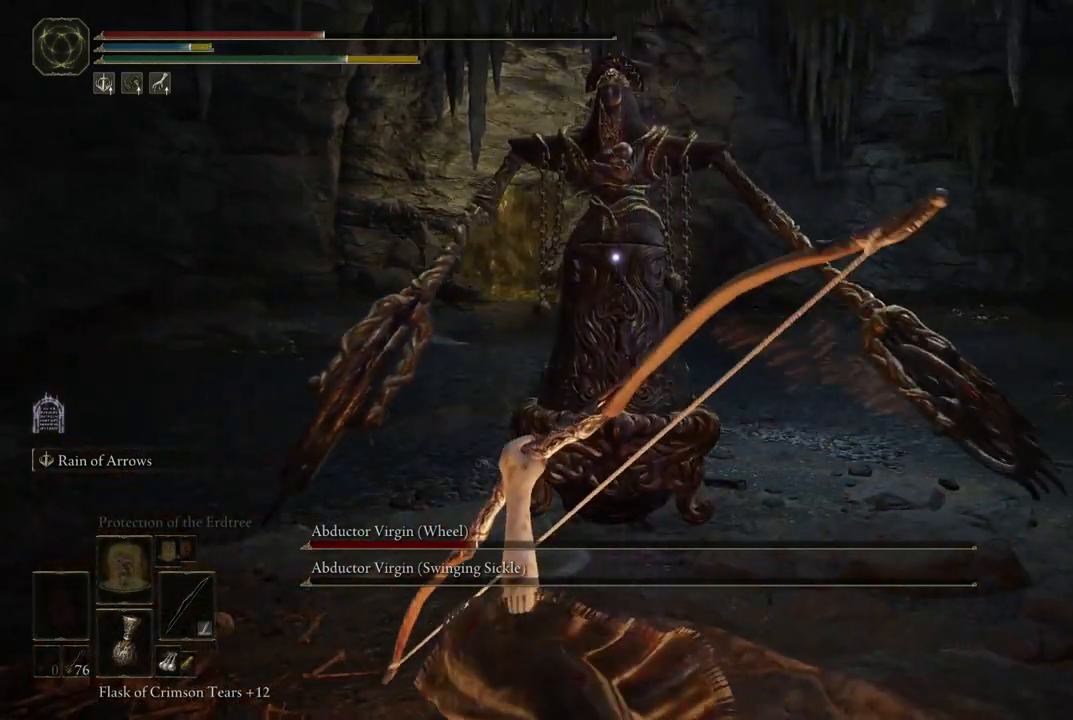
{"buttons": ["R2"], "left_stick": "center", "right_stick": "center", "events": [[133, "R2", "up"], [217, "R2", "down"], [333, "R2", "up"], [433, "R2", "down"]]}
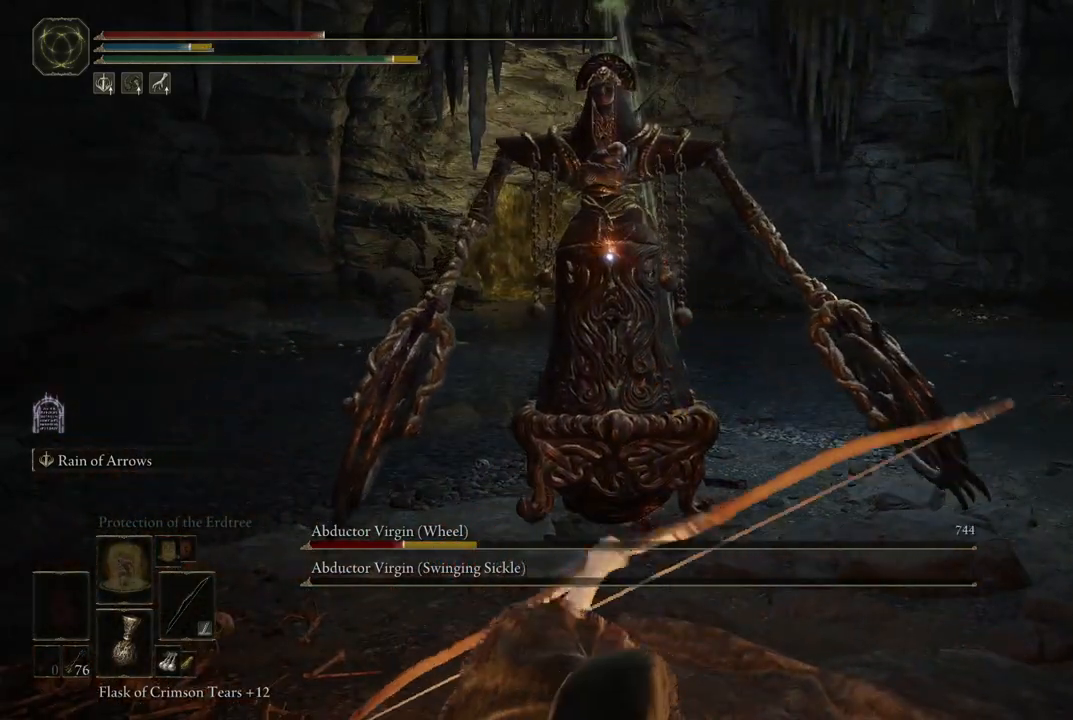
{"buttons": [], "left_stick": "center", "right_stick": "center", "events": [[50, "R2", "up"], [117, "R2", "down"], [250, "R2", "up"], [333, "R2", "down"], [467, "R2", "up"]]}
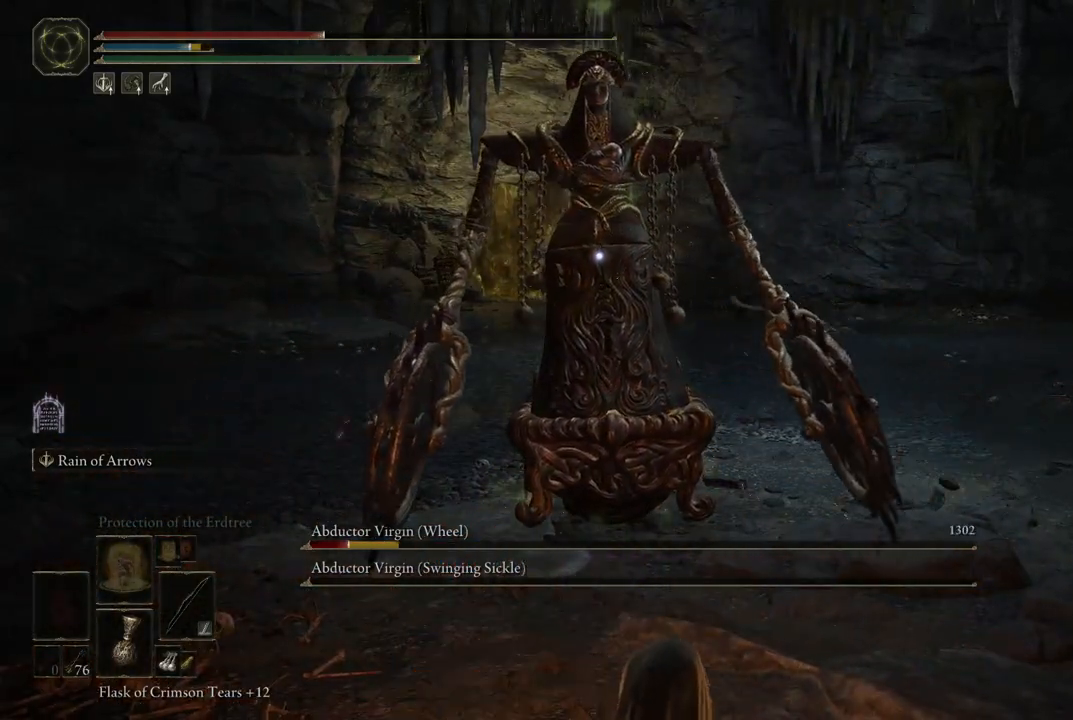
{"buttons": [], "left_stick": "center", "right_stick": "center", "events": [[50, "R2", "down"], [200, "R2", "up"]]}
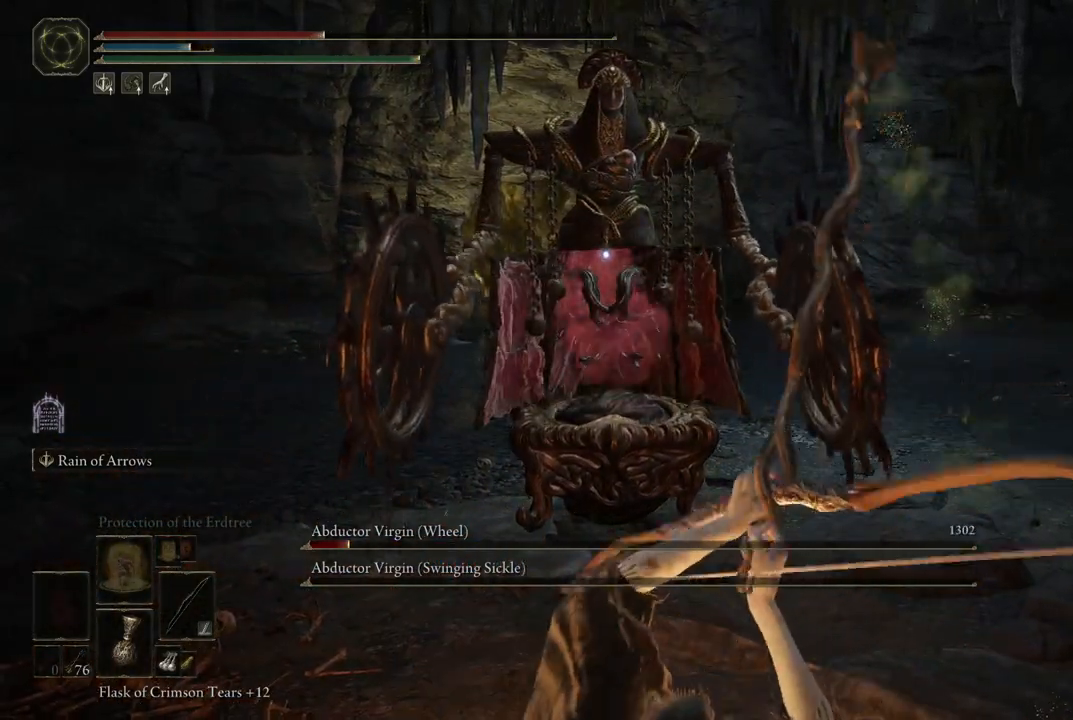
{"buttons": [], "left_stick": "center", "right_stick": "center", "events": []}
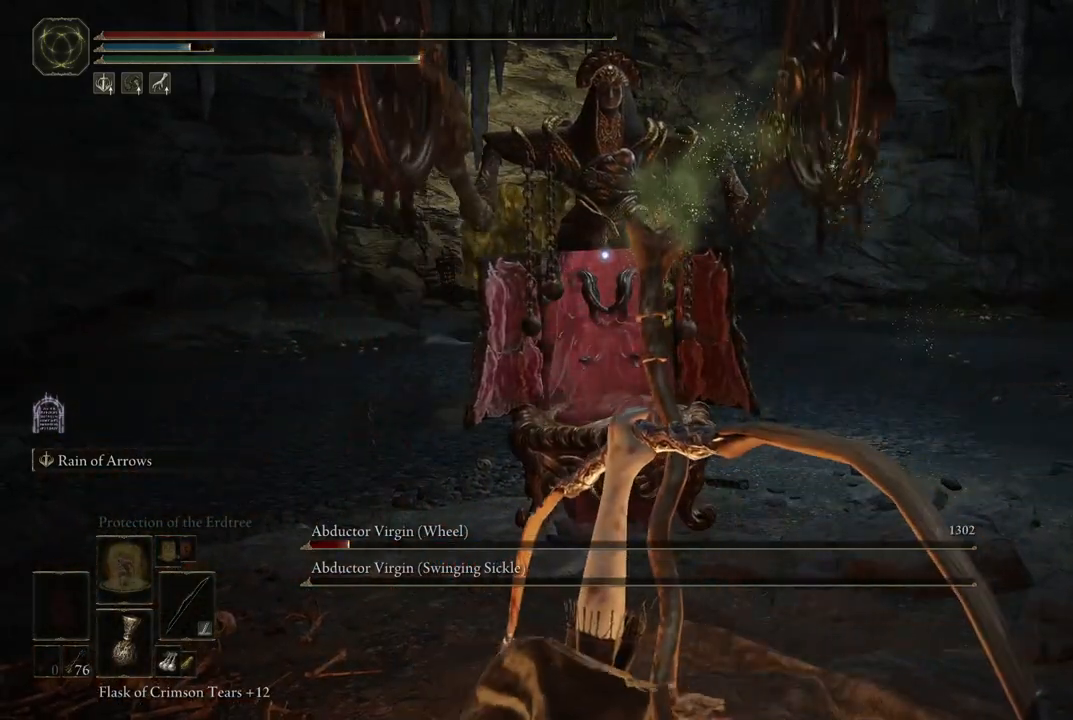
{"buttons": [], "left_stick": "center", "right_stick": "center", "events": [[367, "B", "down"], [467, "B", "up"]]}
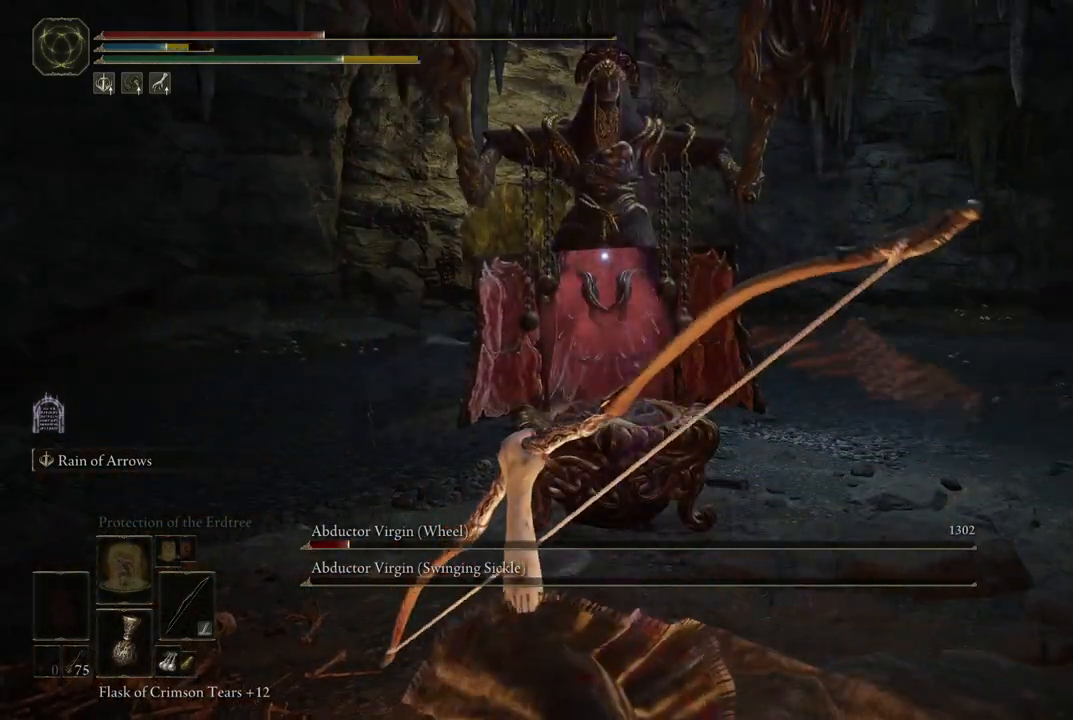
{"buttons": ["B"], "left_stick": "right", "right_stick": "center", "events": [[167, "left_stick", "right"], [317, "B", "down"], [350, "B", "up"], [467, "B", "down"]]}
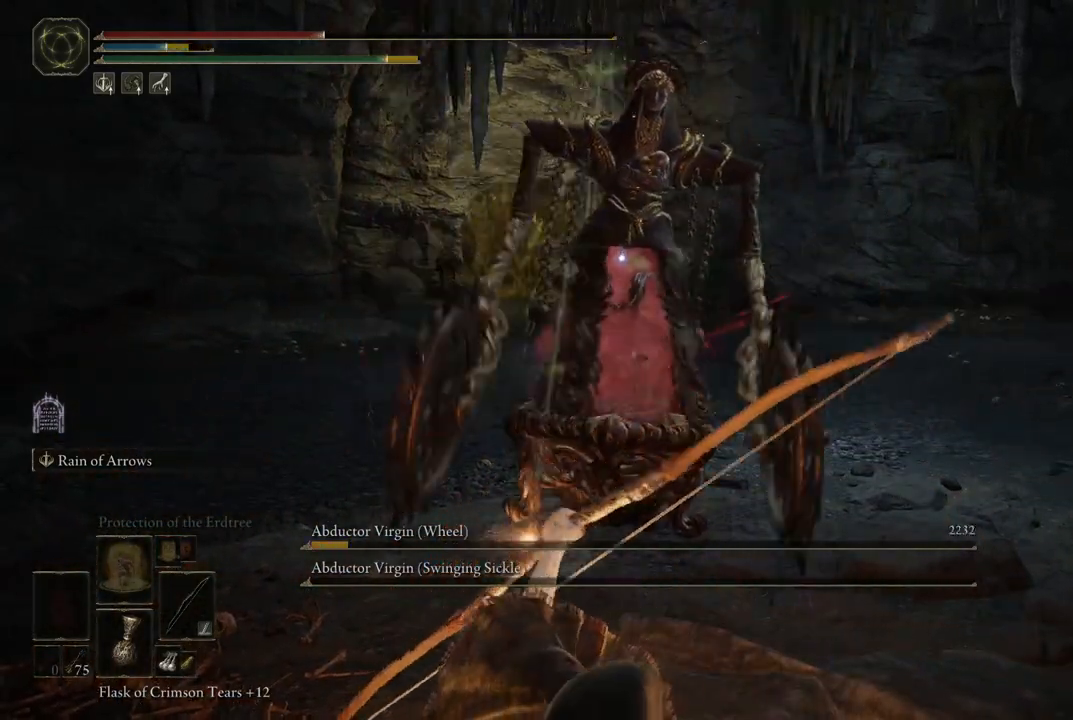
{"buttons": [], "left_stick": "up-right", "right_stick": "center", "events": [[33, "B", "up"], [100, "B", "down"], [150, "B", "up"], [333, "left_stick", "up-right"]]}